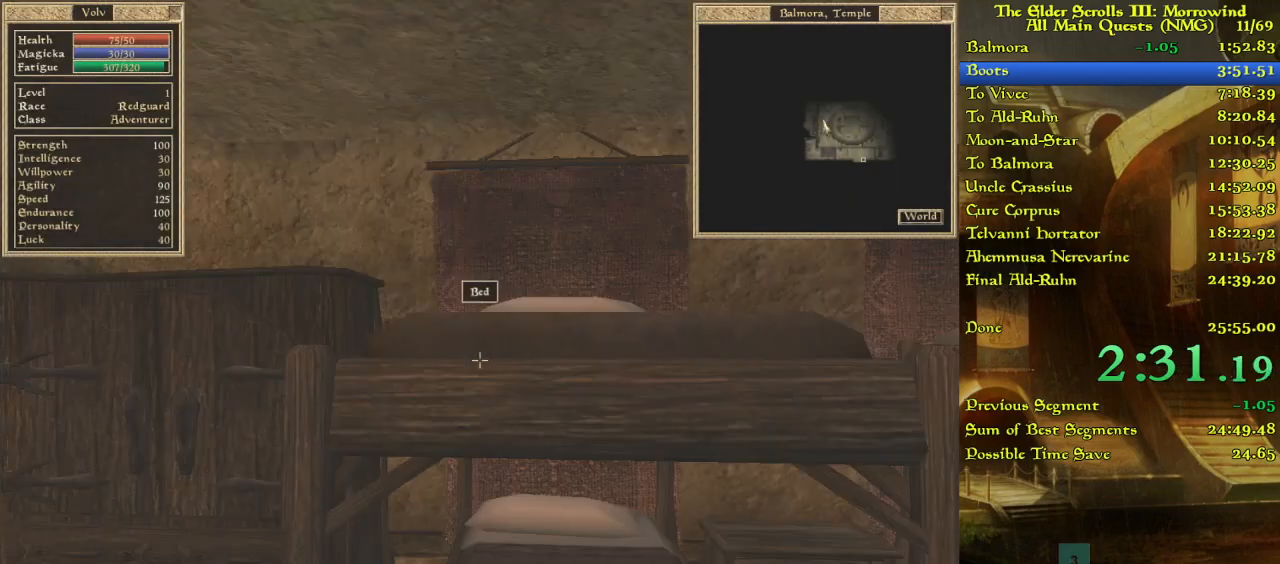
Gameplay with keyboard; each line is a JSON object with the keys held at the frame after it. "events" lists presses ("down") and releases ("up") of "w" between this image and that frame as [ms after this image, input, new state], when the widget could be followed in between. No other keys are recorded. Mouse input is not recorded.
{"keys": ["w"], "events": [[183, "w", "down"]]}
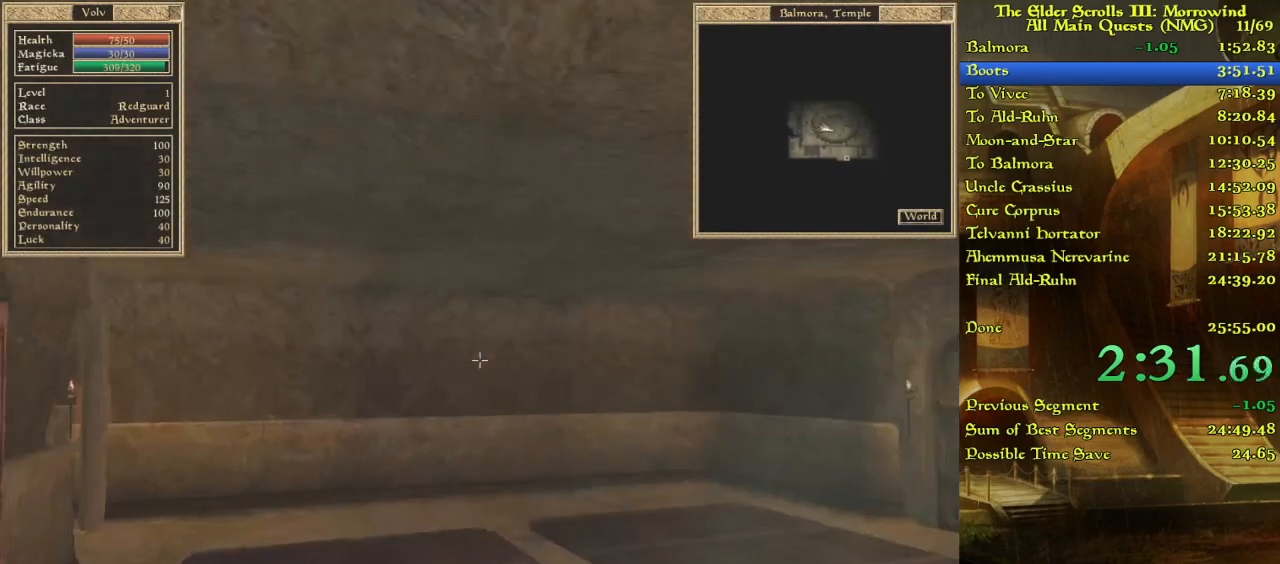
{"keys": [], "events": [[50, "w", "up"], [317, "w", "down"], [483, "w", "up"]]}
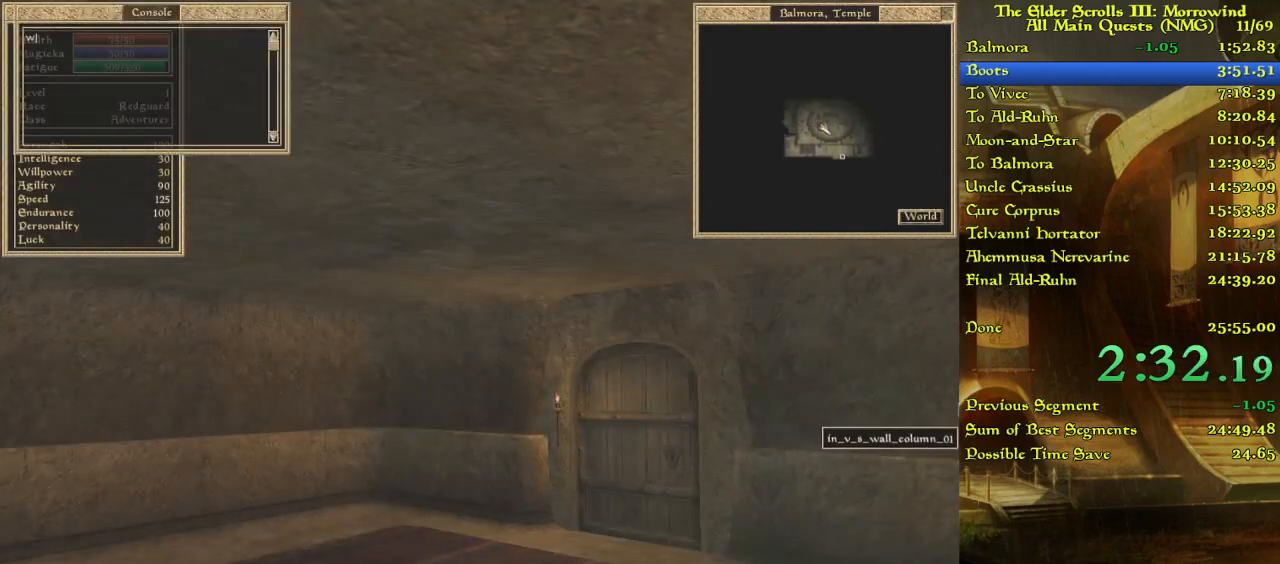
{"keys": [], "events": []}
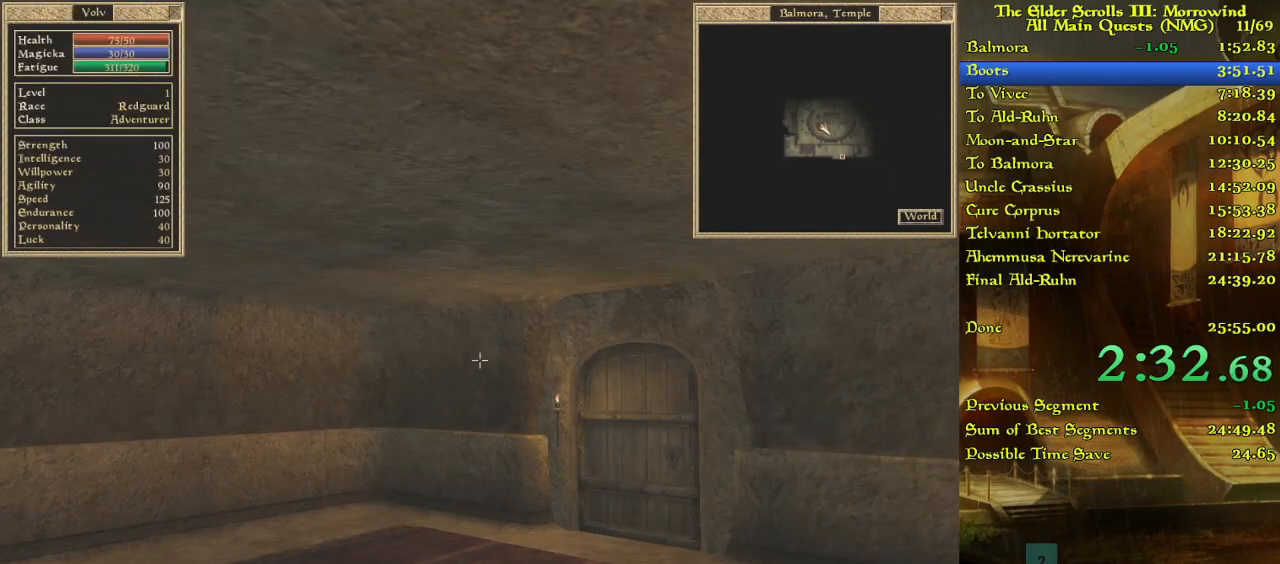
{"keys": ["w"], "events": [[483, "w", "down"]]}
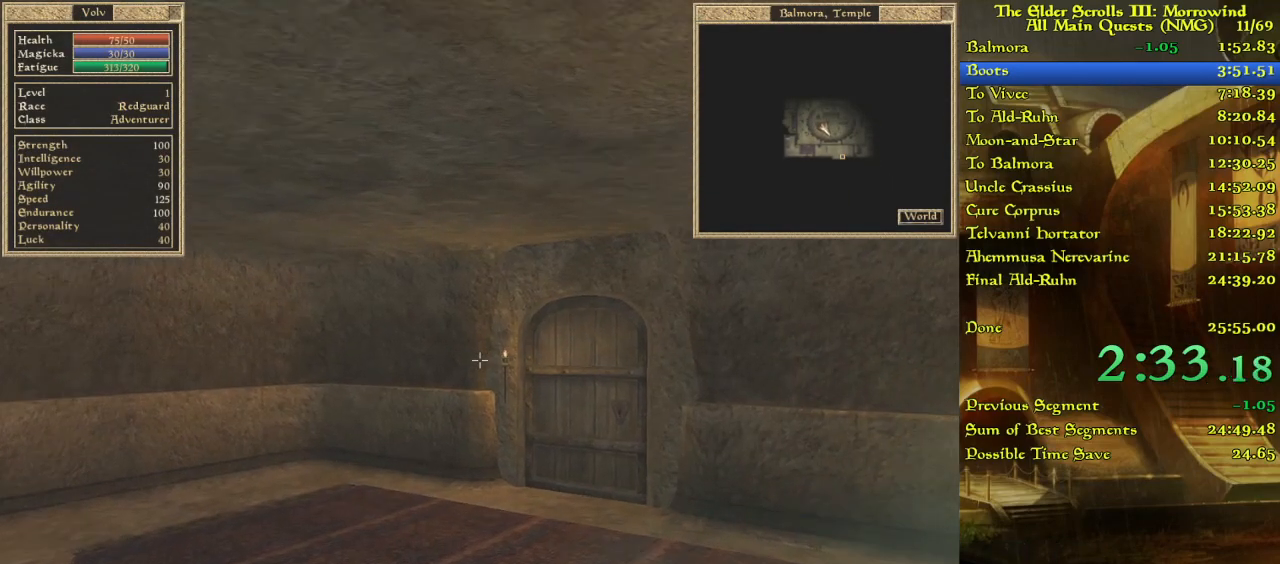
{"keys": ["w"], "events": [[350, "w", "up"], [450, "w", "down"]]}
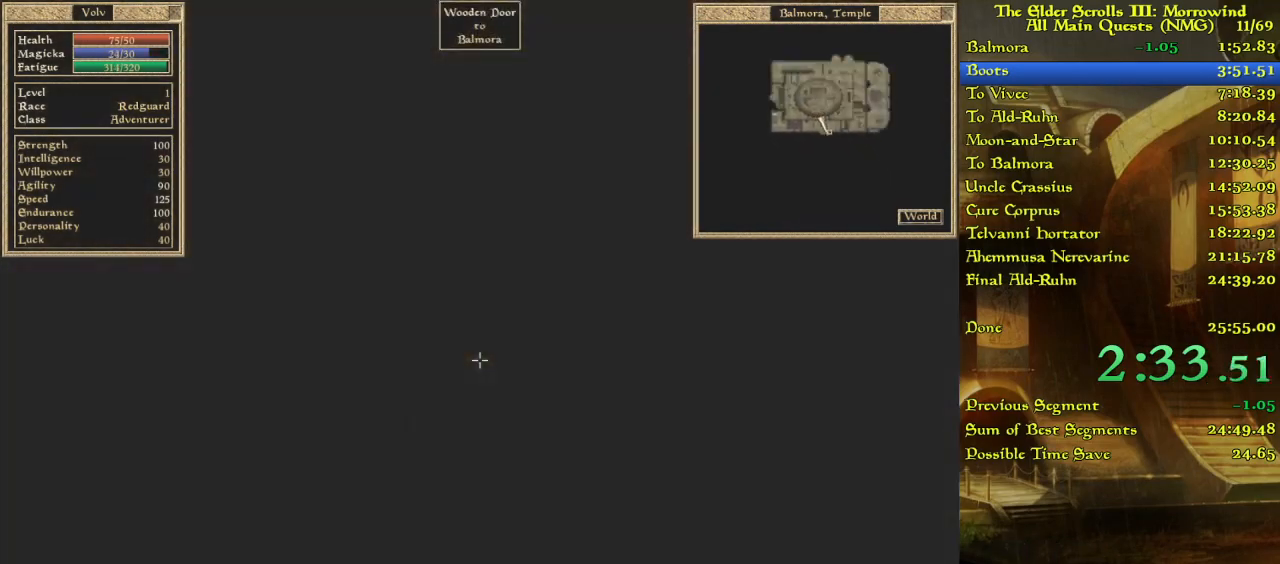
{"keys": ["w"], "events": [[183, "w", "up"], [233, "w", "down"]]}
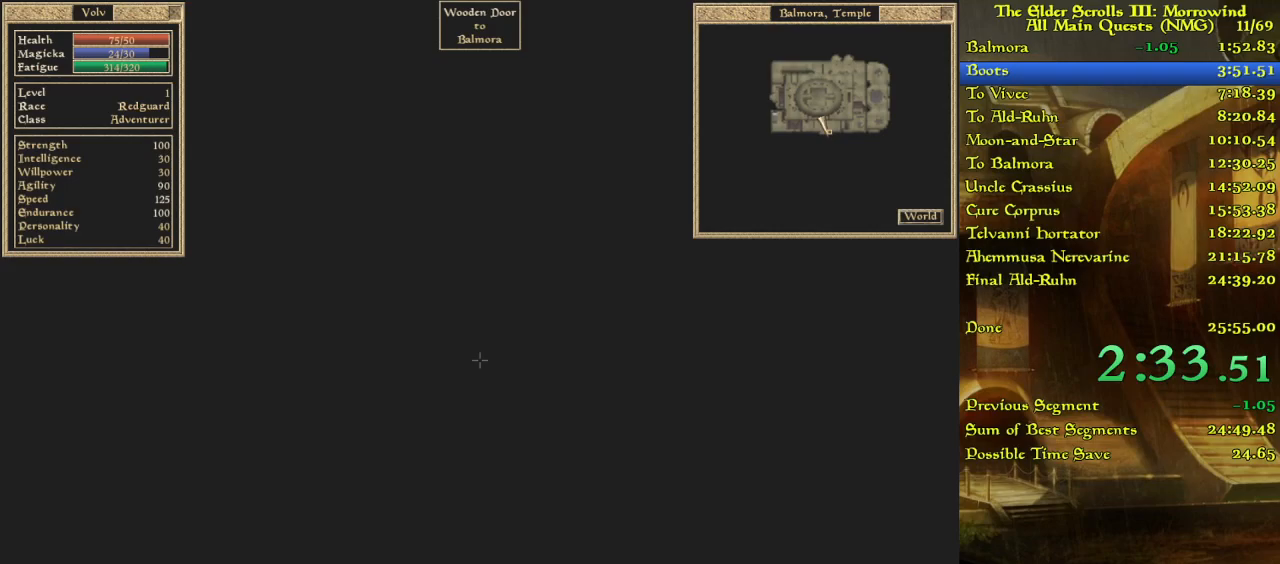
{"keys": [], "events": [[267, "w", "up"], [317, "w", "down"], [467, "w", "up"]]}
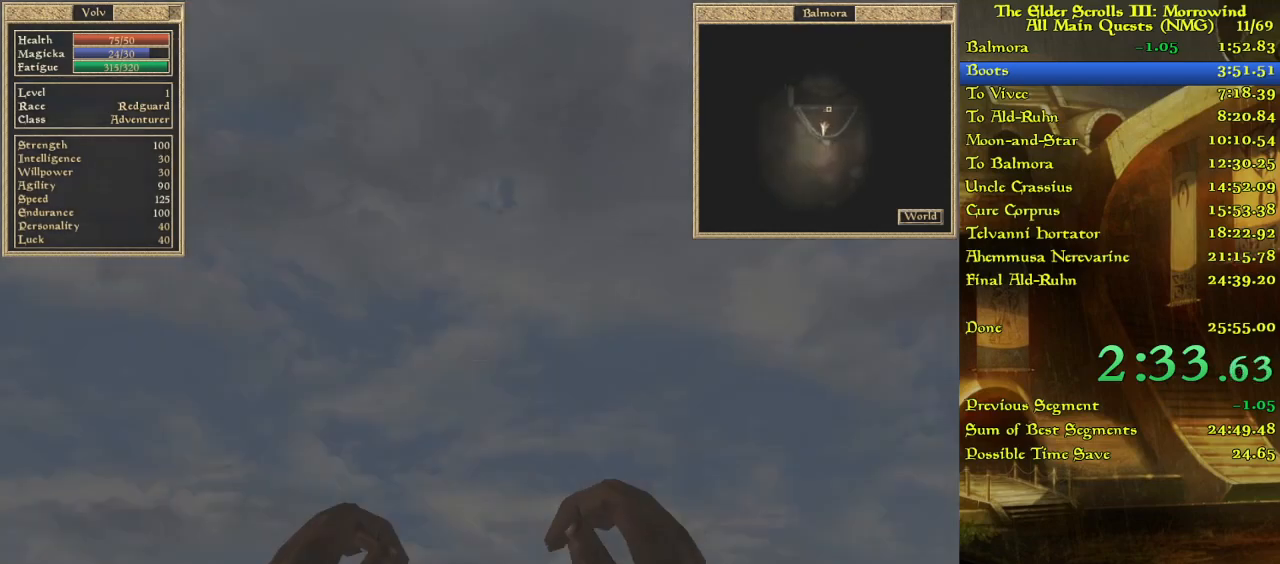
{"keys": ["w"], "events": [[17, "w", "down"]]}
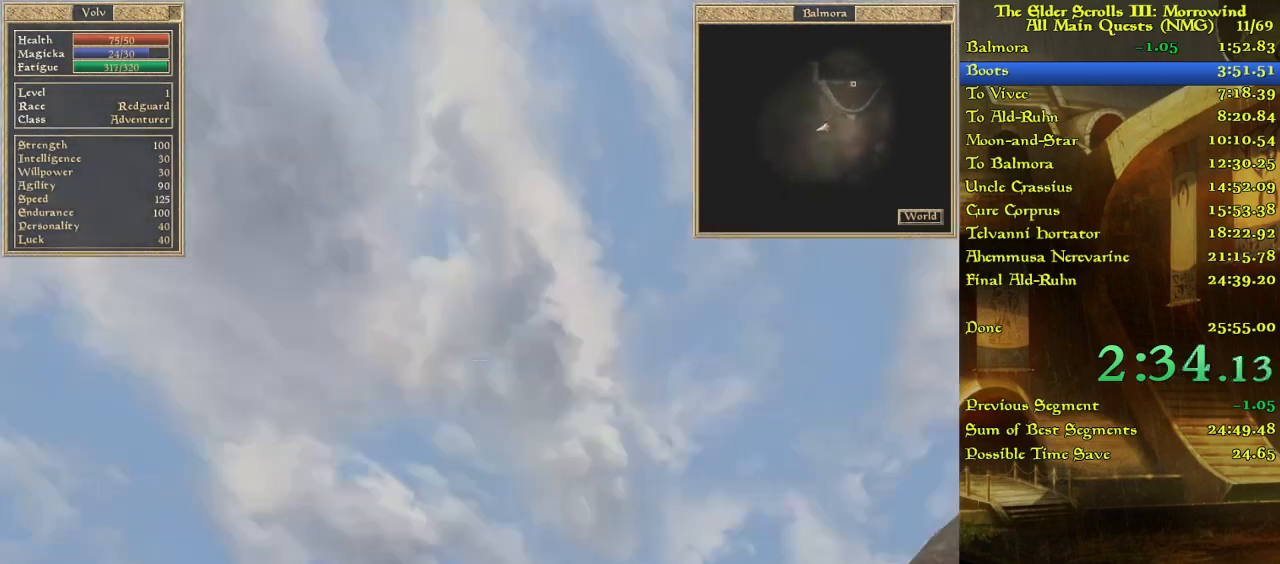
{"keys": ["w"], "events": []}
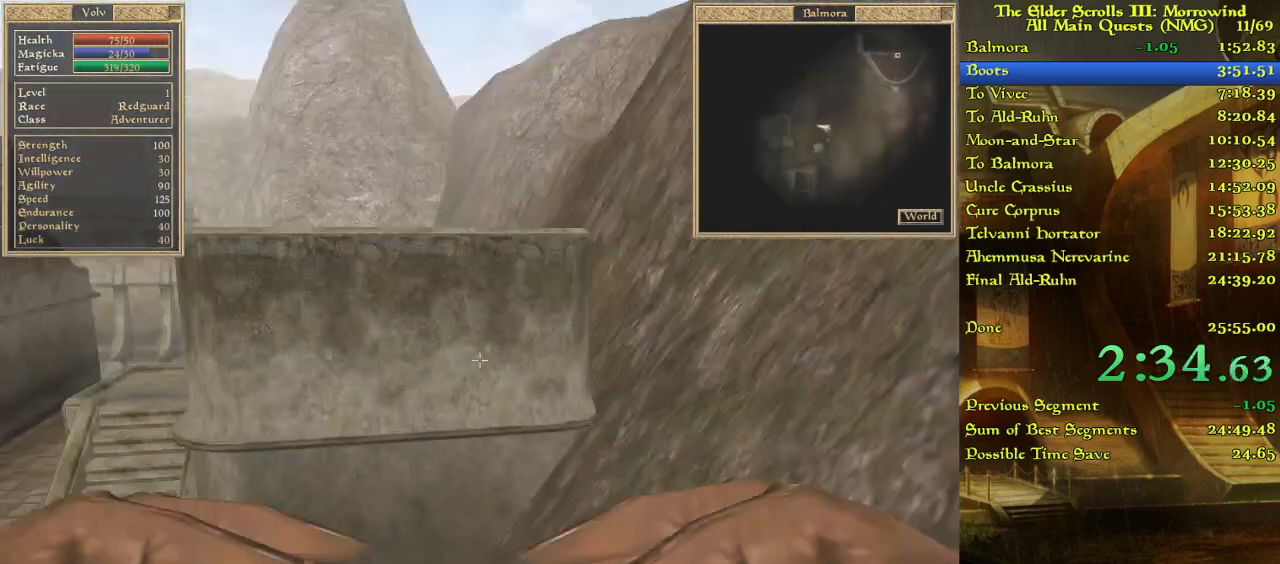
{"keys": ["w"], "events": []}
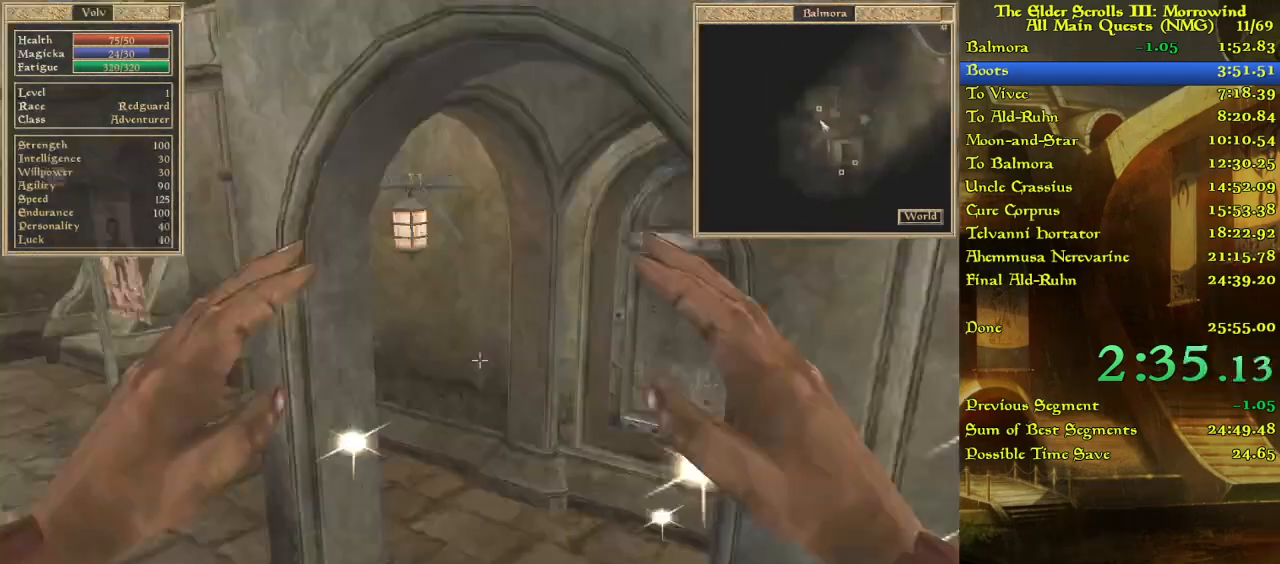
{"keys": [], "events": [[233, "w", "up"], [300, "w", "down"], [400, "w", "up"]]}
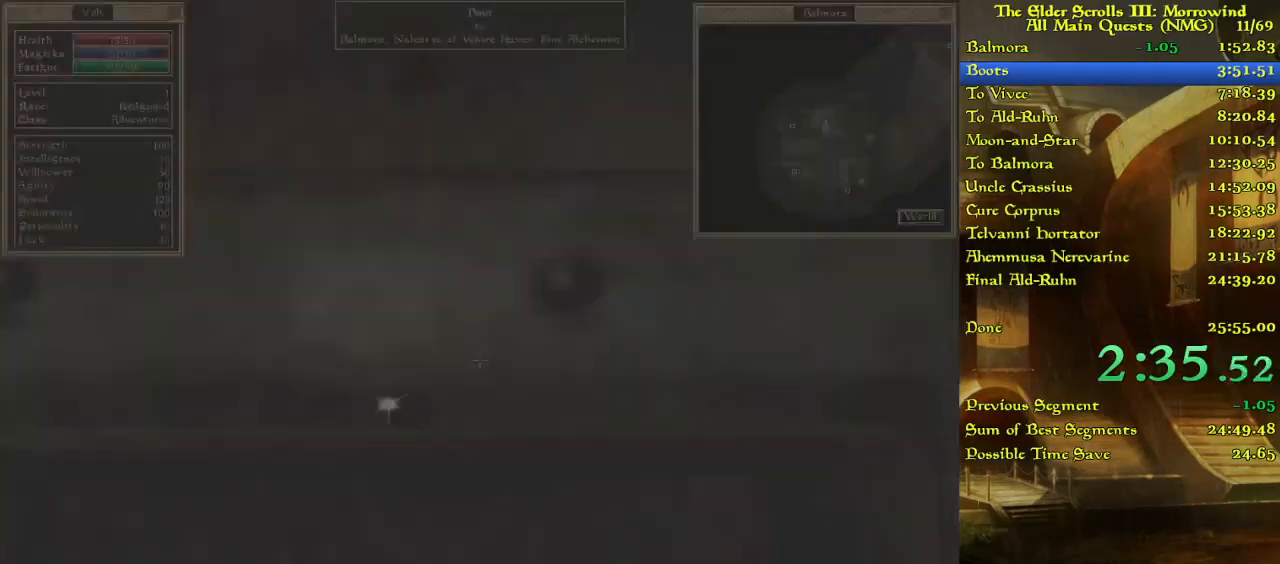
{"keys": [], "events": [[50, "w", "down"], [433, "w", "up"]]}
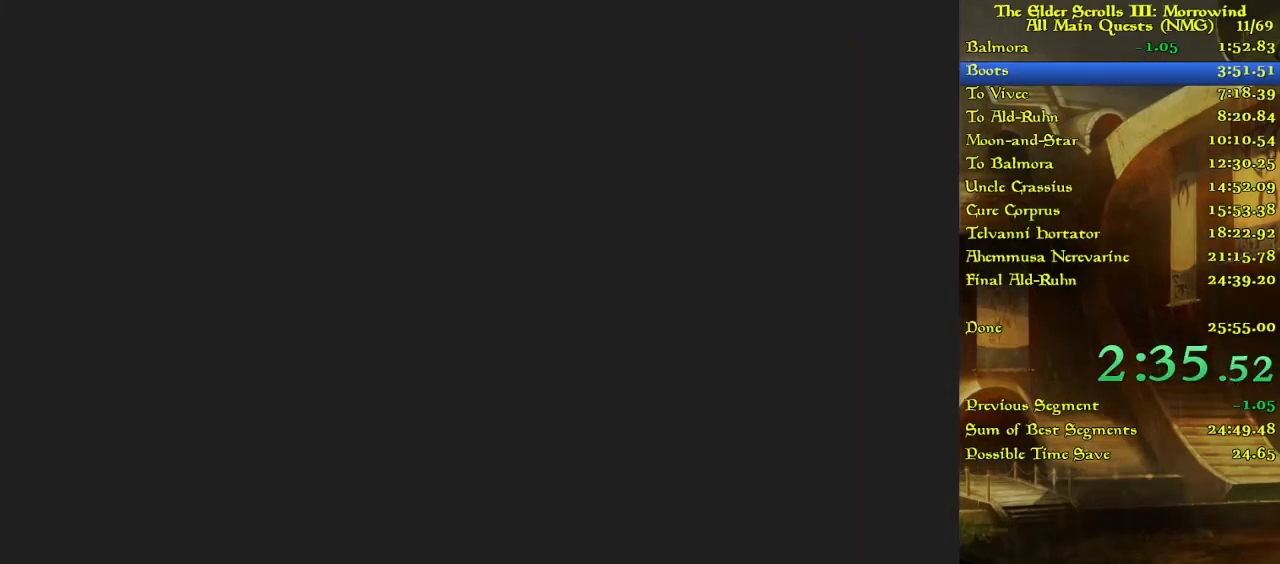
{"keys": [], "events": []}
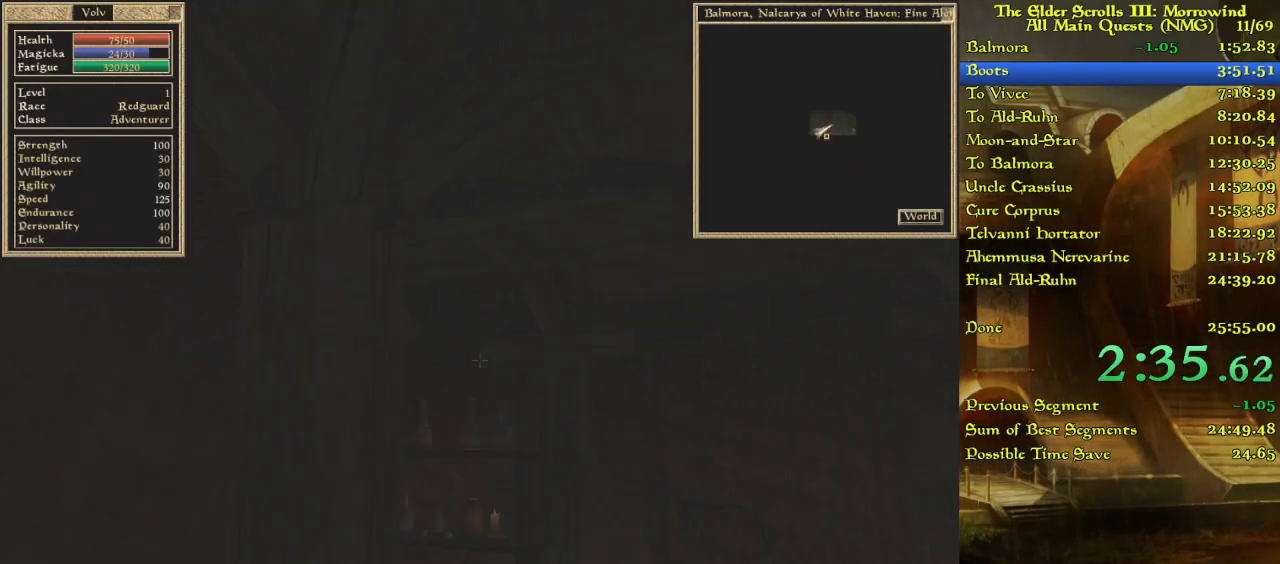
{"keys": [], "events": [[117, "w", "down"], [233, "w", "up"]]}
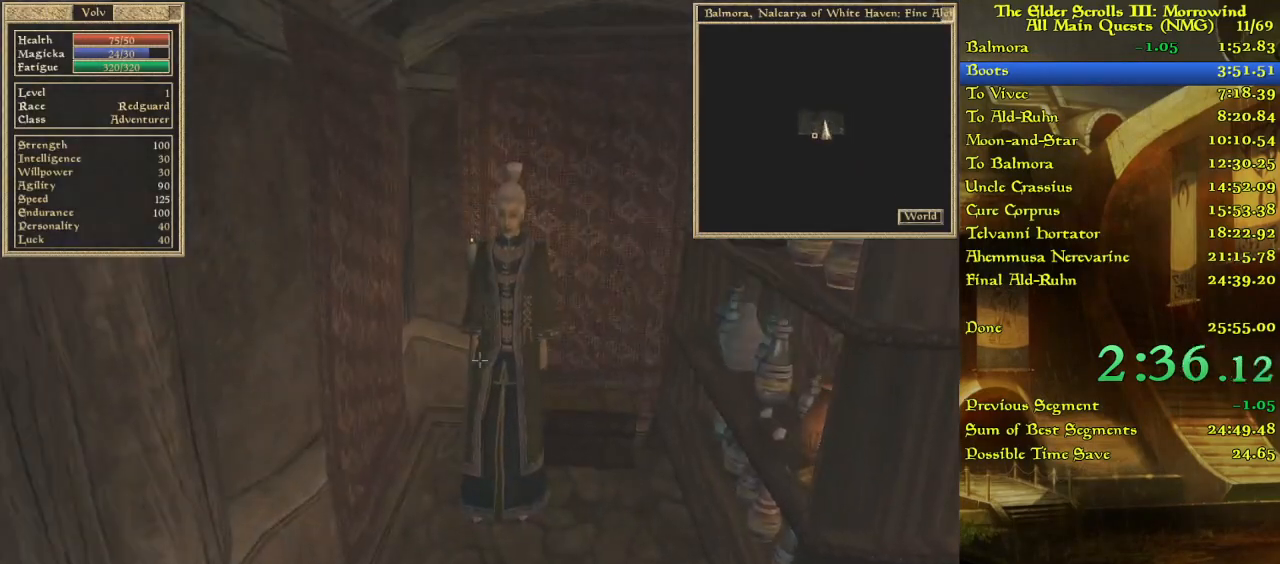
{"keys": [], "events": [[200, "w", "down"], [267, "w", "up"]]}
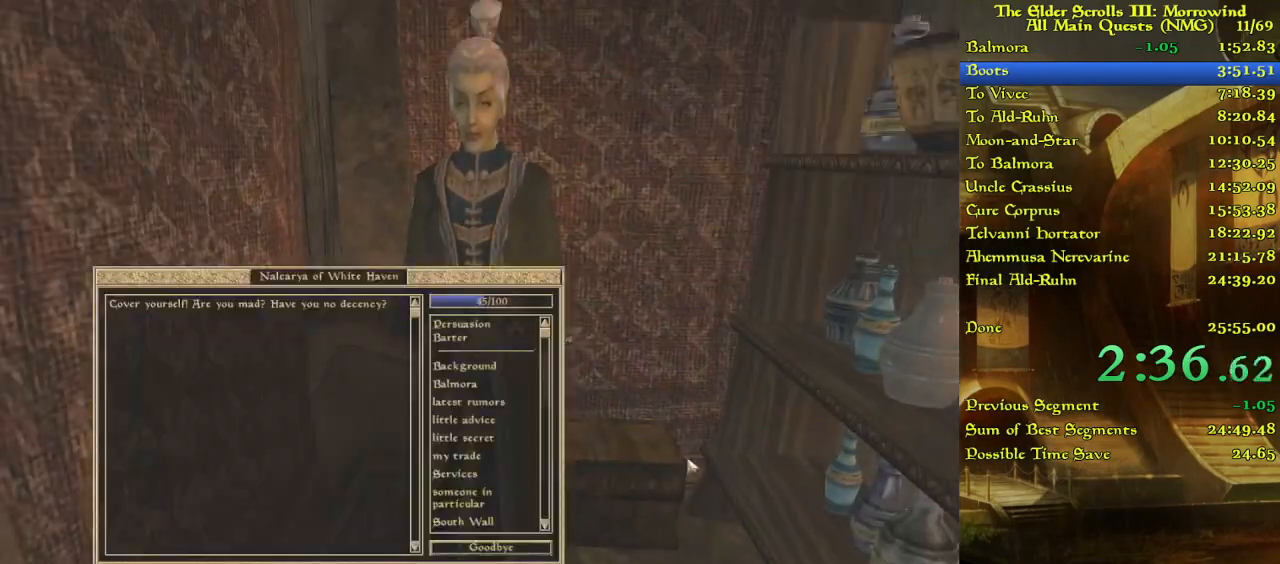
{"keys": [], "events": []}
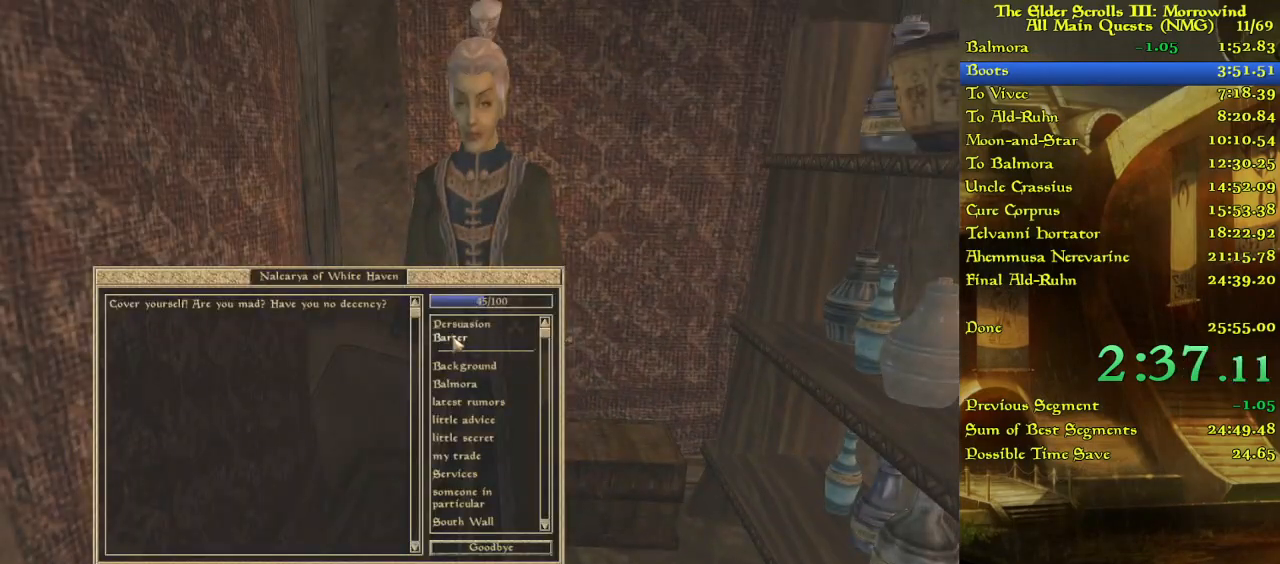
{"keys": [], "events": []}
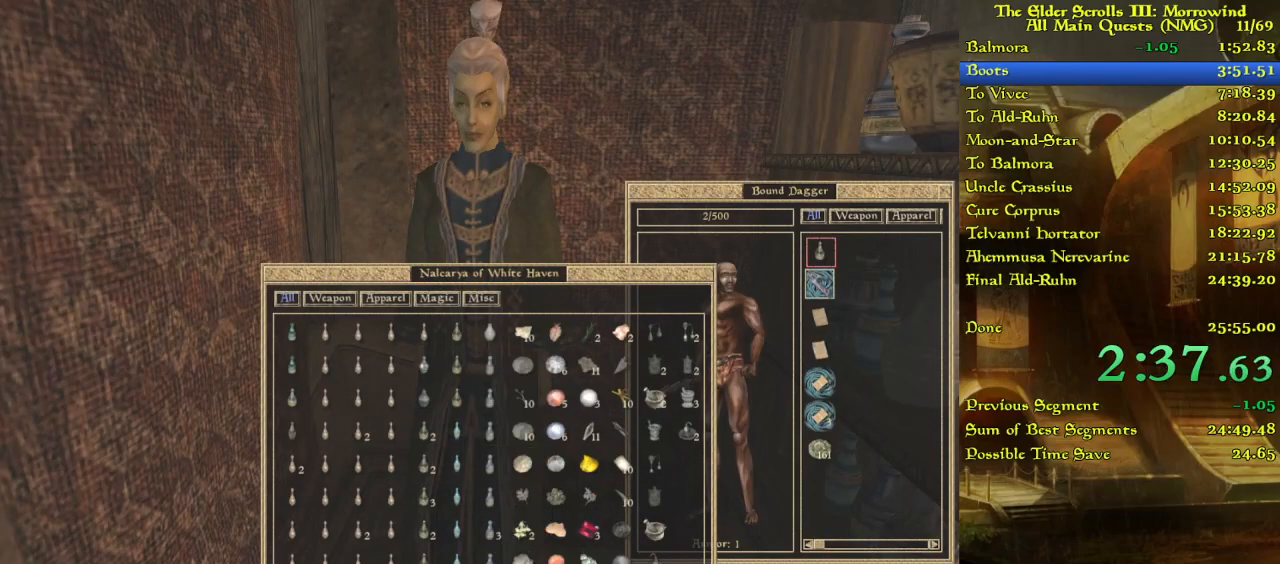
{"keys": [], "events": []}
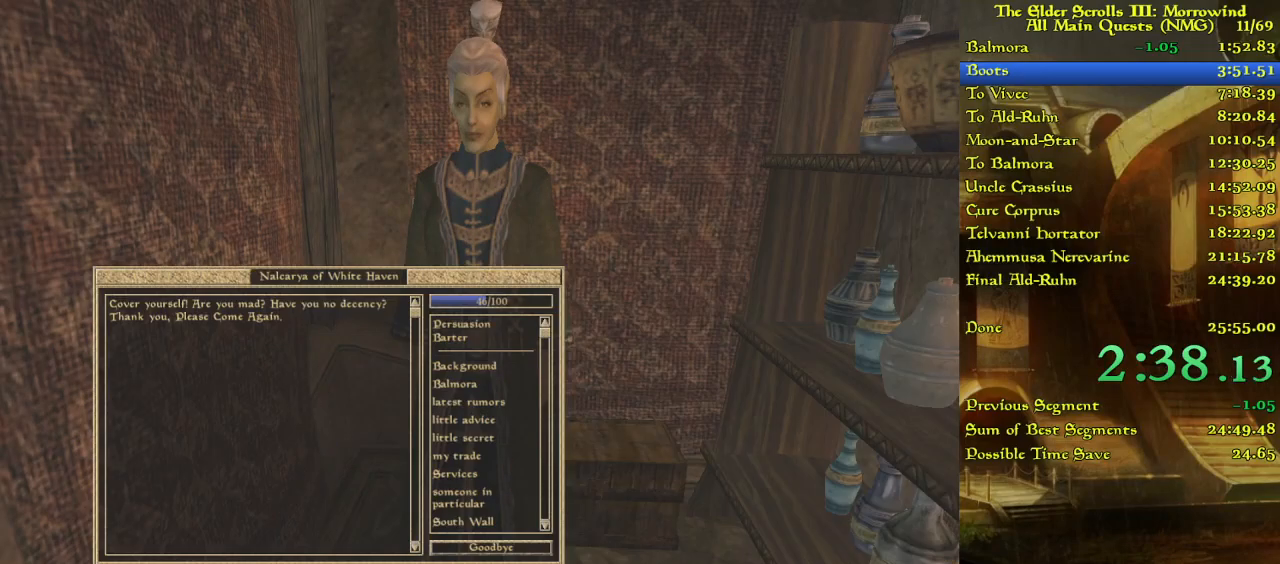
{"keys": [], "events": []}
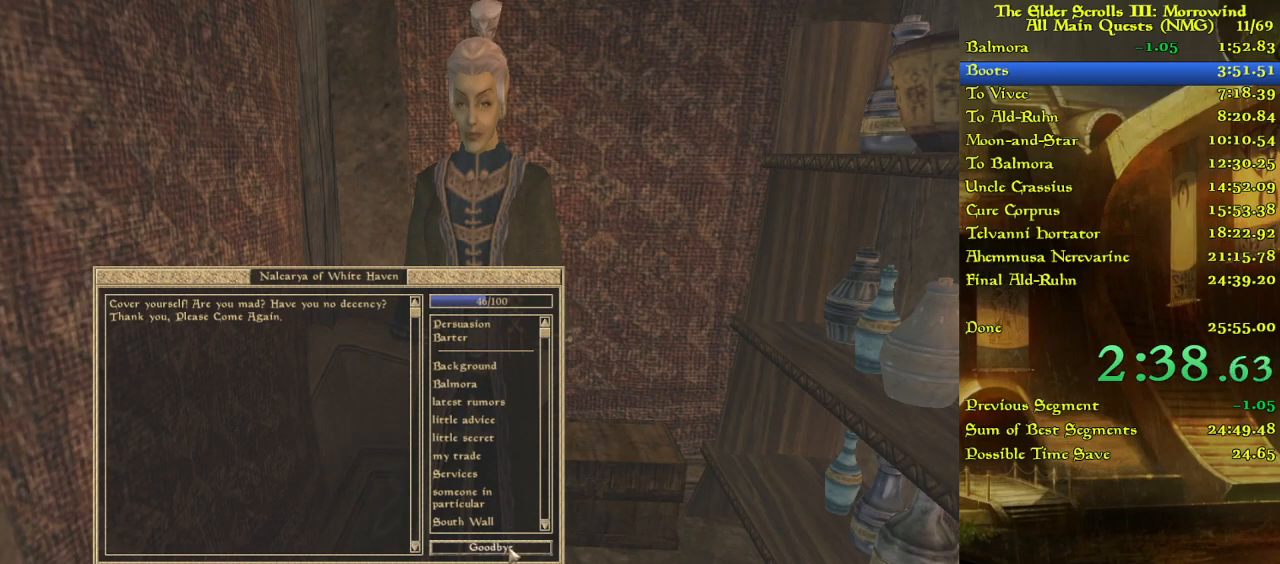
{"keys": [], "events": [[300, "w", "down"], [400, "w", "up"]]}
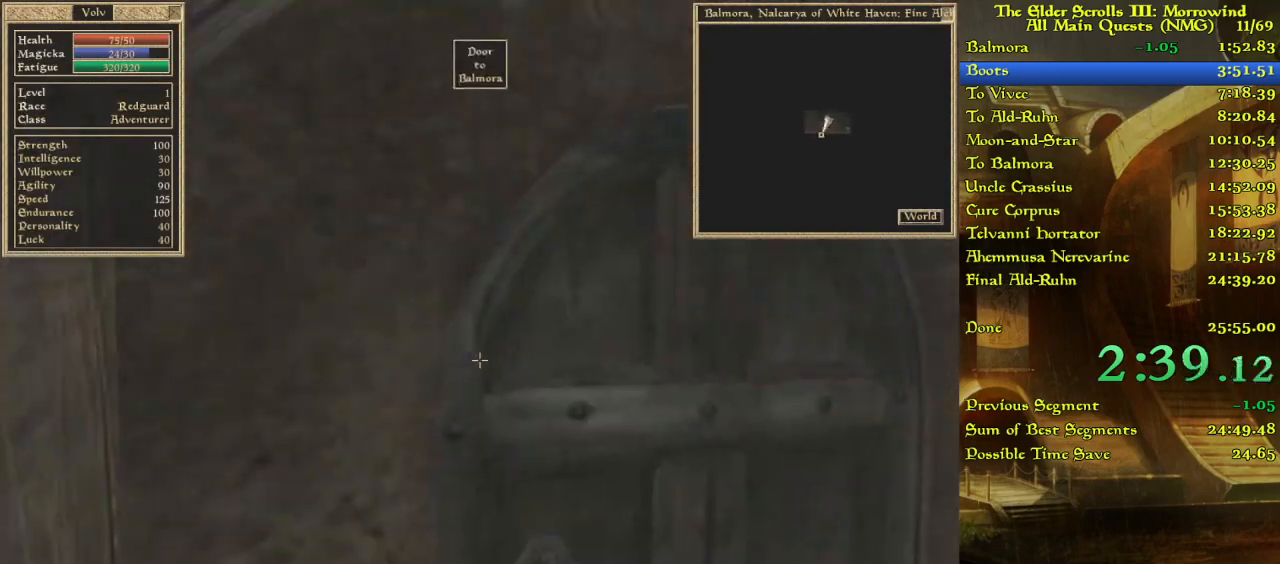
{"keys": ["w"], "events": [[317, "w", "down"]]}
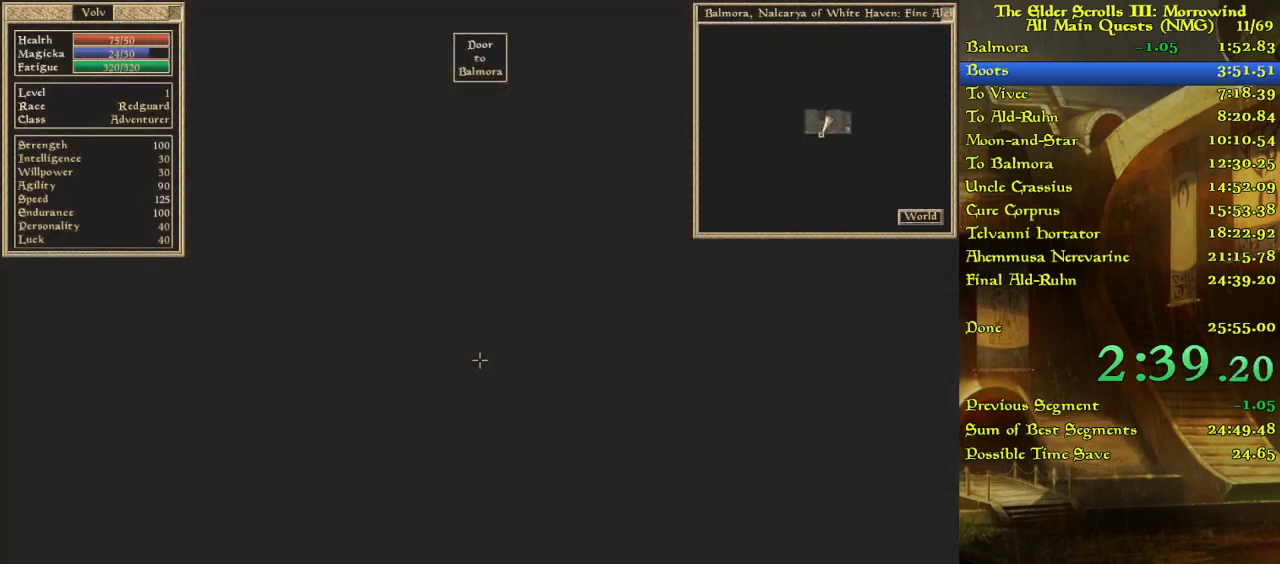
{"keys": ["w"], "events": []}
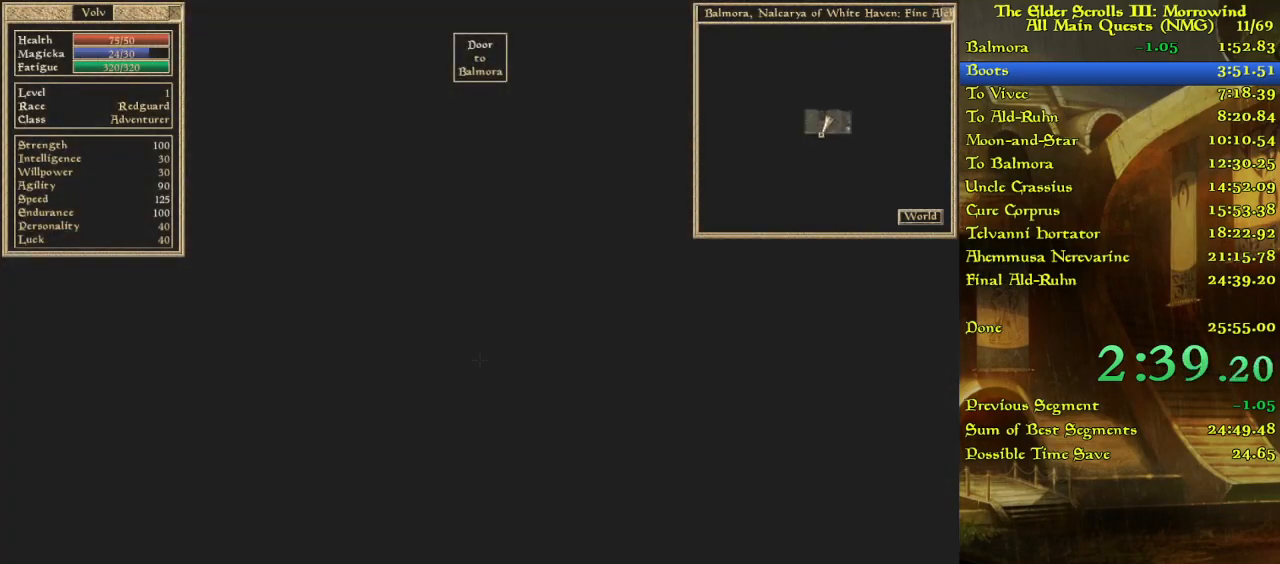
{"keys": ["w"], "events": [[17, "w", "up"], [167, "w", "down"], [267, "w", "up"], [333, "w", "down"]]}
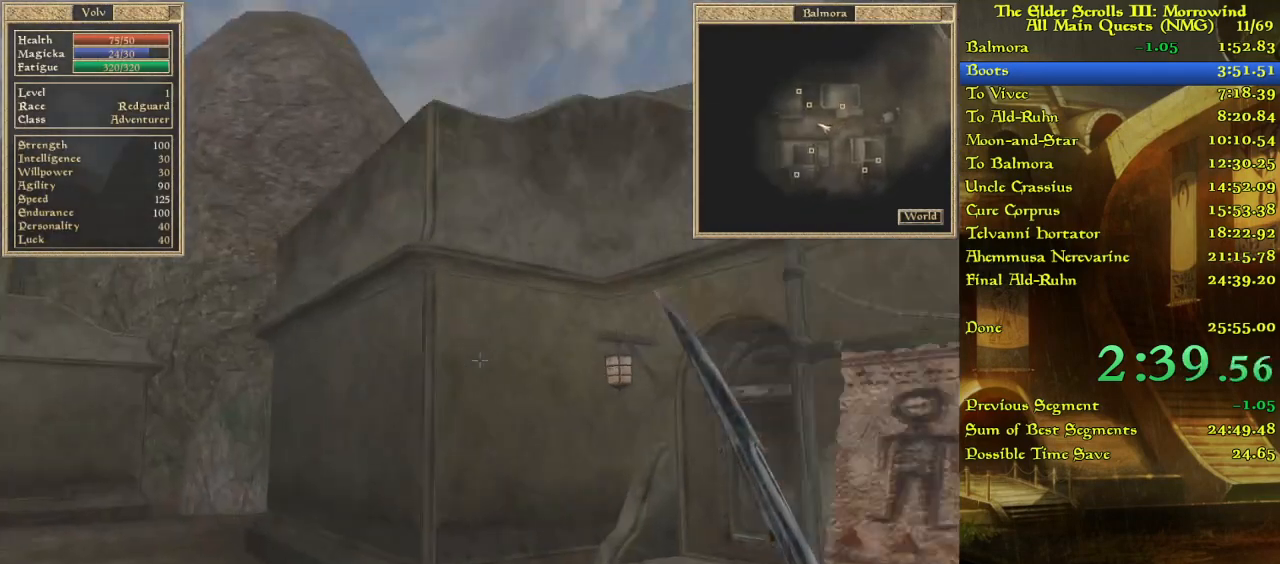
{"keys": [], "events": [[133, "w", "up"], [250, "w", "down"], [467, "w", "up"]]}